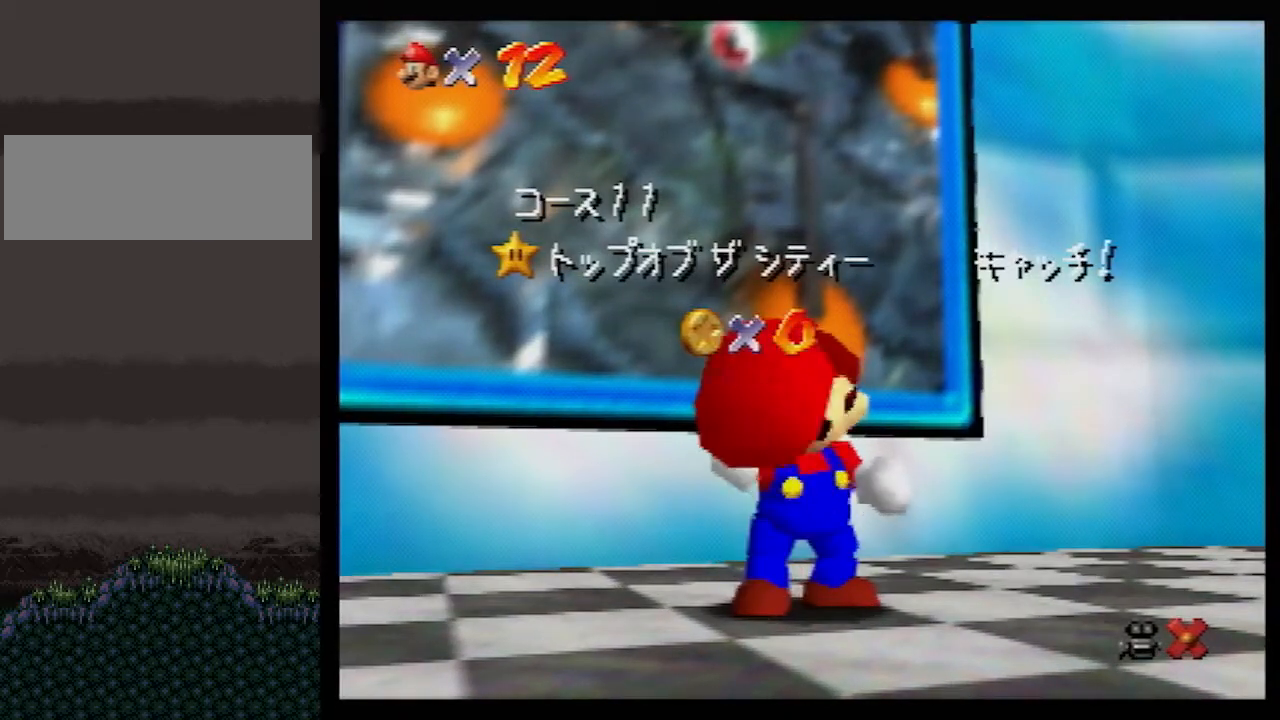
Gameplay with a controller (Nintendo layout); each line is a JSON object with the inputs held at the frame after it. "events" lists button and stick changes between this image and that frame as [ms after this image, input, new state], when the widget could be followed in between. Not read: L1 L3 R3.
{"buttons": [], "left_stick": "down", "events": [[150, "left_stick", "down"]]}
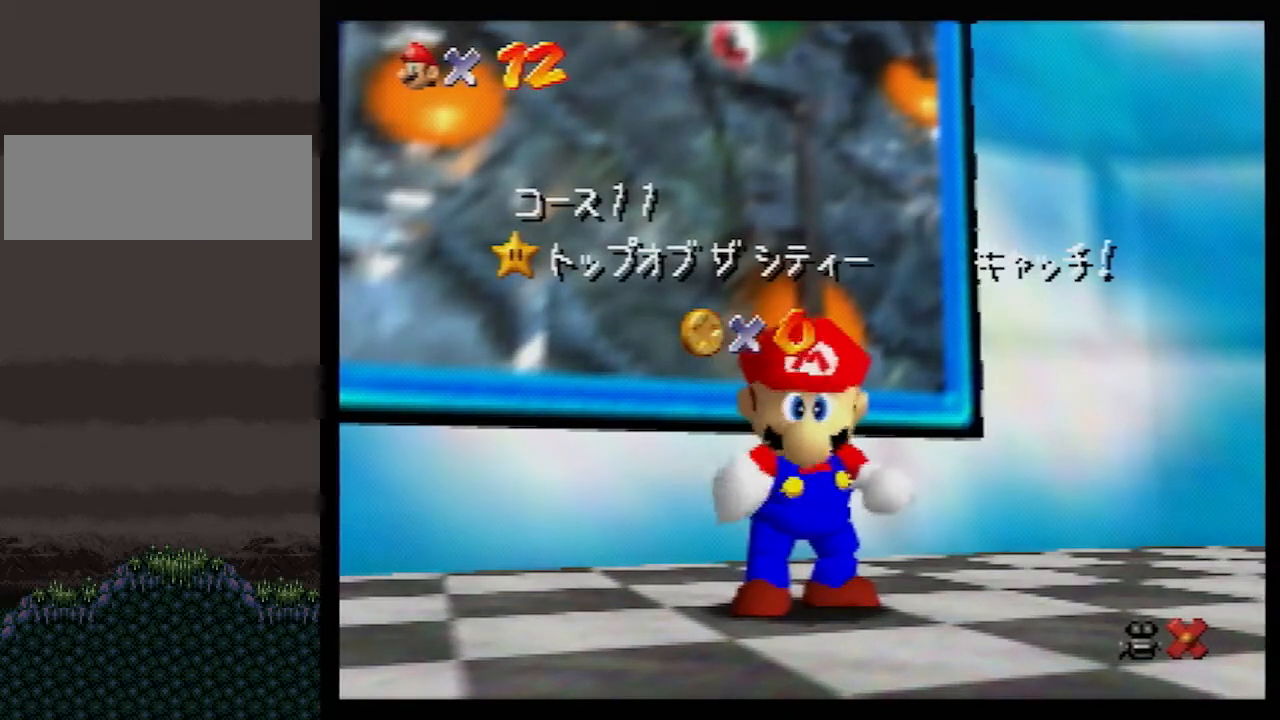
{"buttons": [], "left_stick": "down", "events": []}
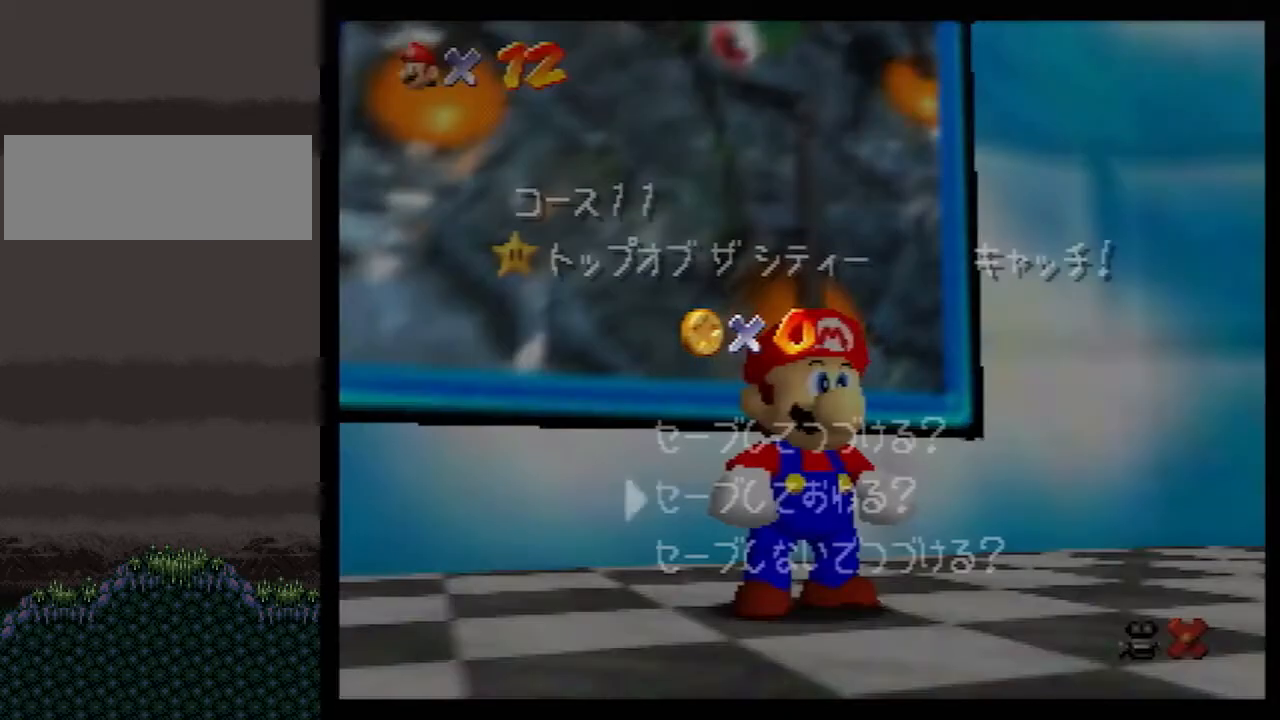
{"buttons": [], "left_stick": "up", "events": [[50, "left_stick", "center"], [83, "A", "down"], [150, "A", "up"], [217, "left_stick", "up"]]}
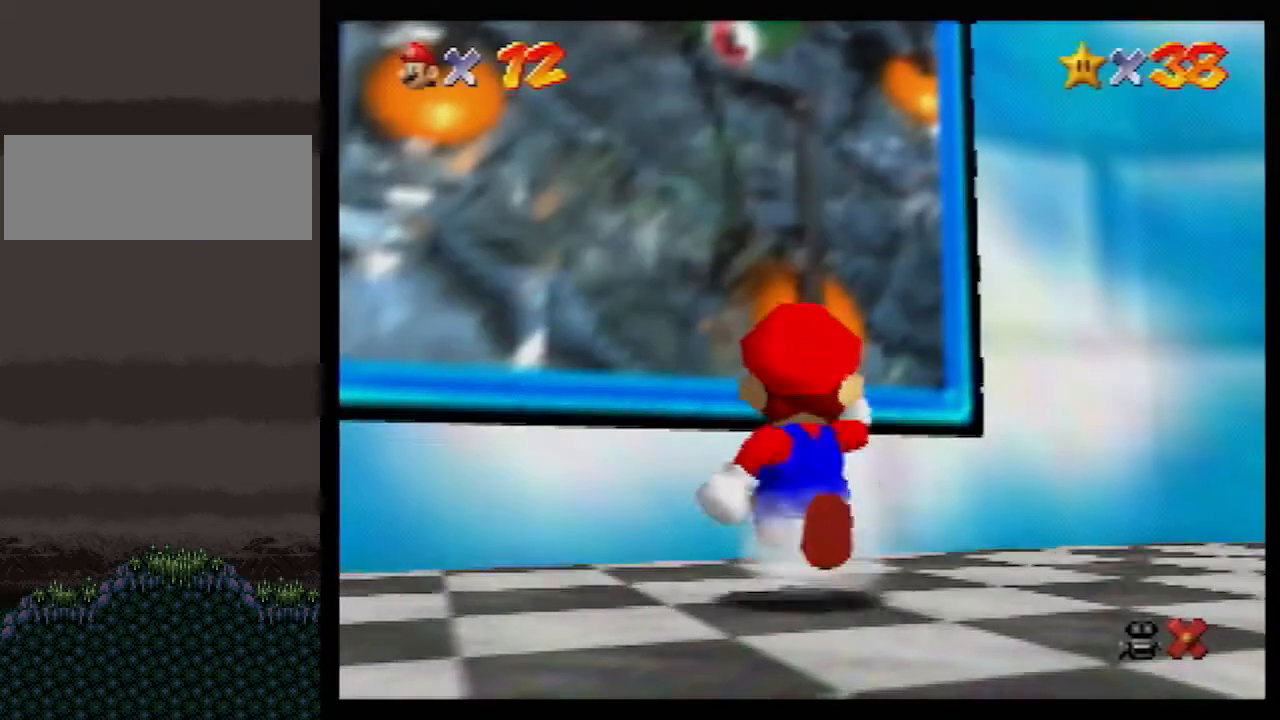
{"buttons": ["Z"], "left_stick": "up", "events": [[317, "Z", "down"], [333, "A", "down"], [400, "A", "up"]]}
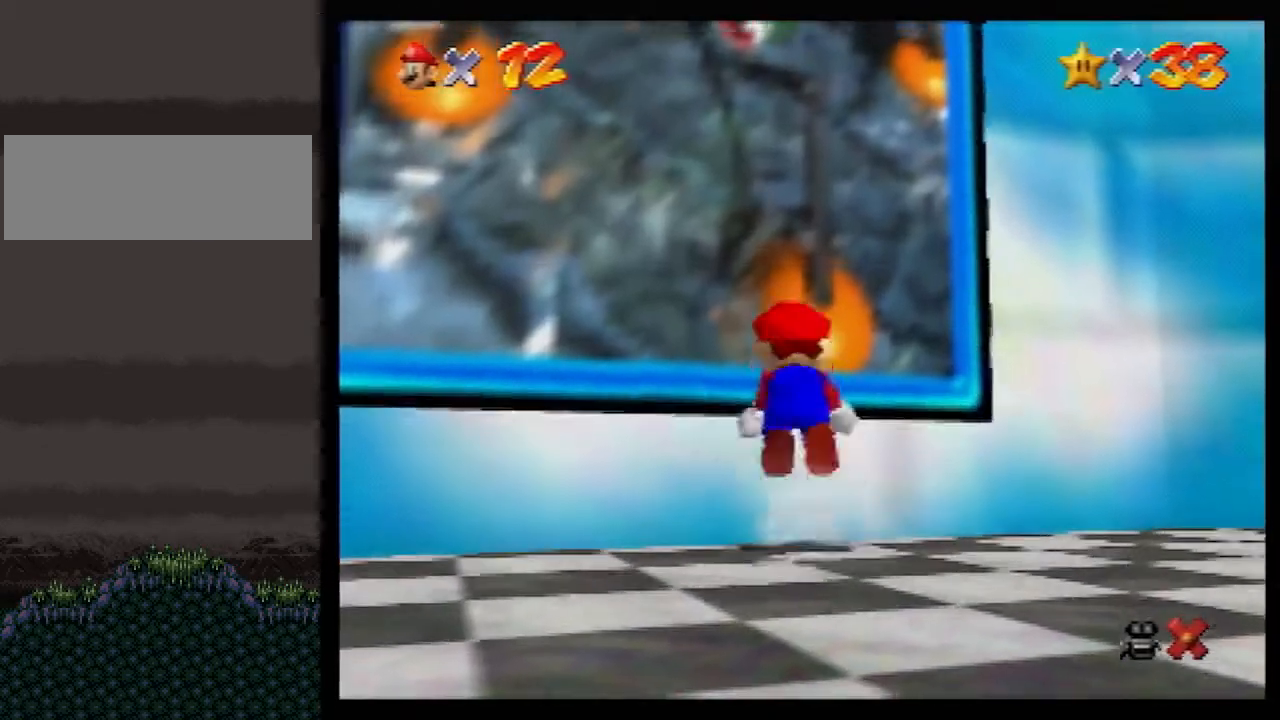
{"buttons": [], "left_stick": "center", "events": [[400, "Z", "up"], [467, "left_stick", "center"]]}
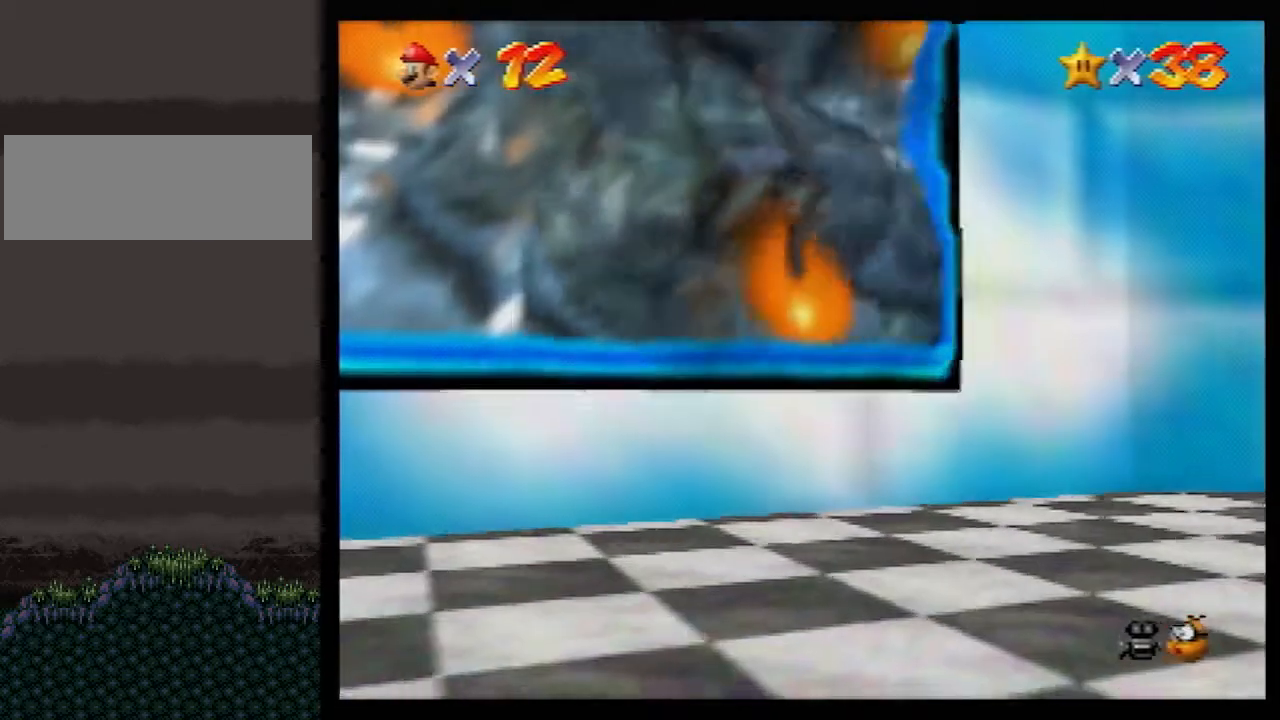
{"buttons": [], "left_stick": "center", "events": []}
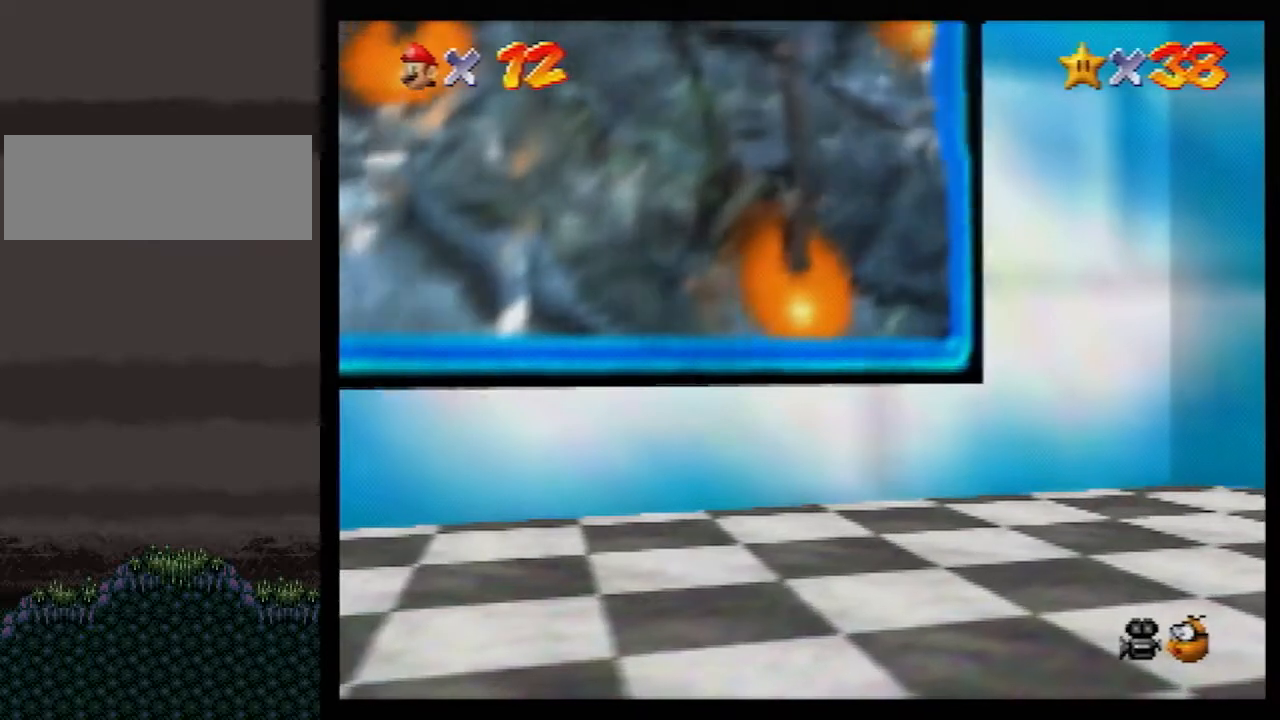
{"buttons": [], "left_stick": "center", "events": []}
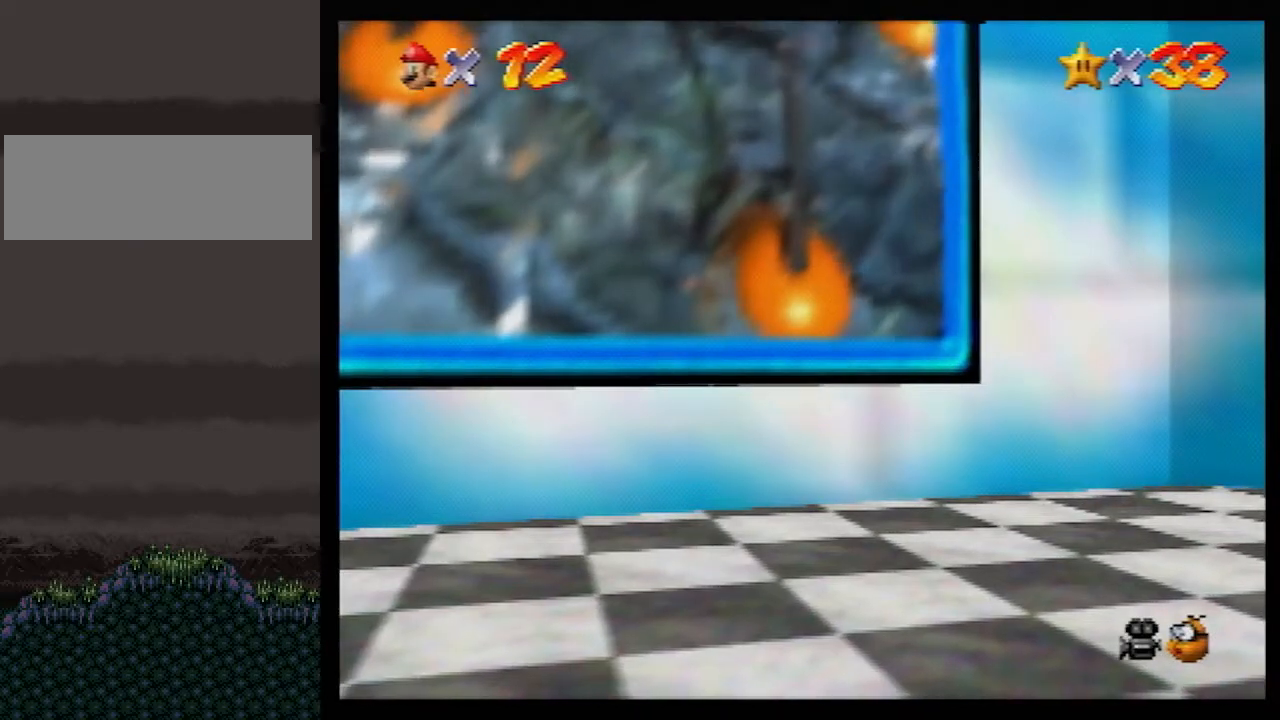
{"buttons": [], "left_stick": "right", "events": [[400, "left_stick", "right"]]}
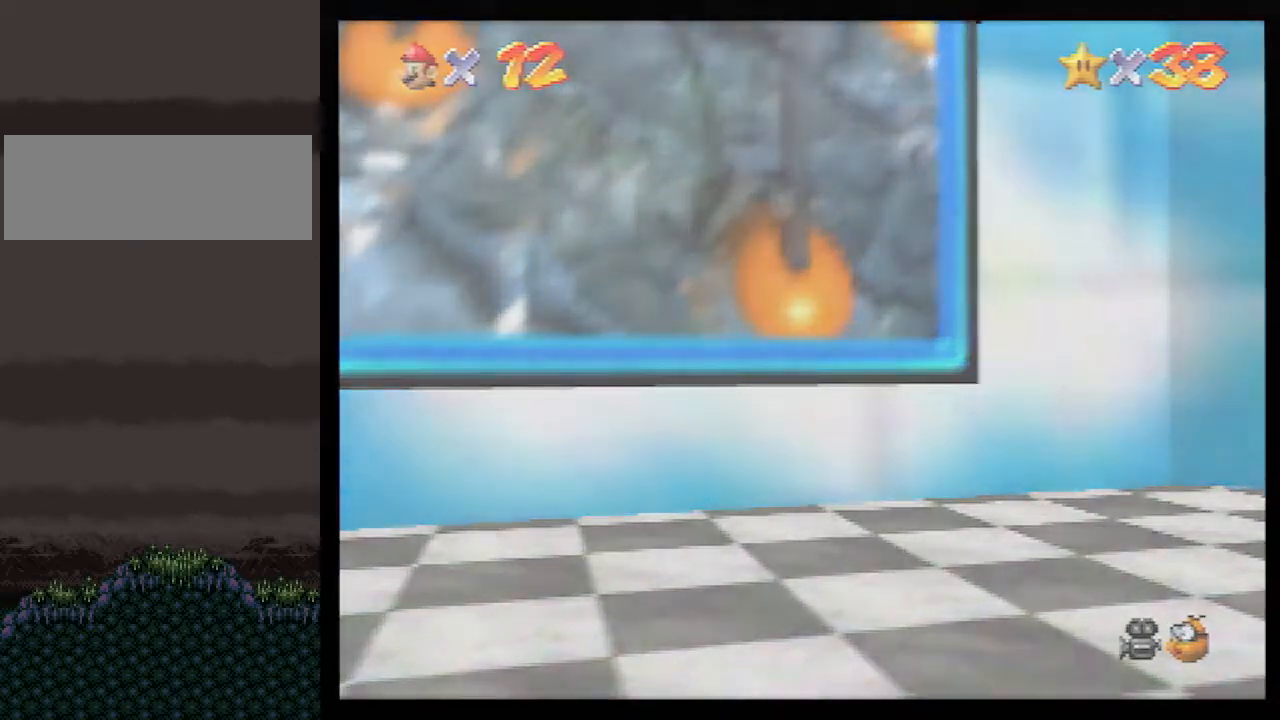
{"buttons": ["A"], "left_stick": "right", "events": [[183, "A", "down"], [283, "A", "up"], [350, "A", "down"], [400, "A", "up"], [467, "A", "down"]]}
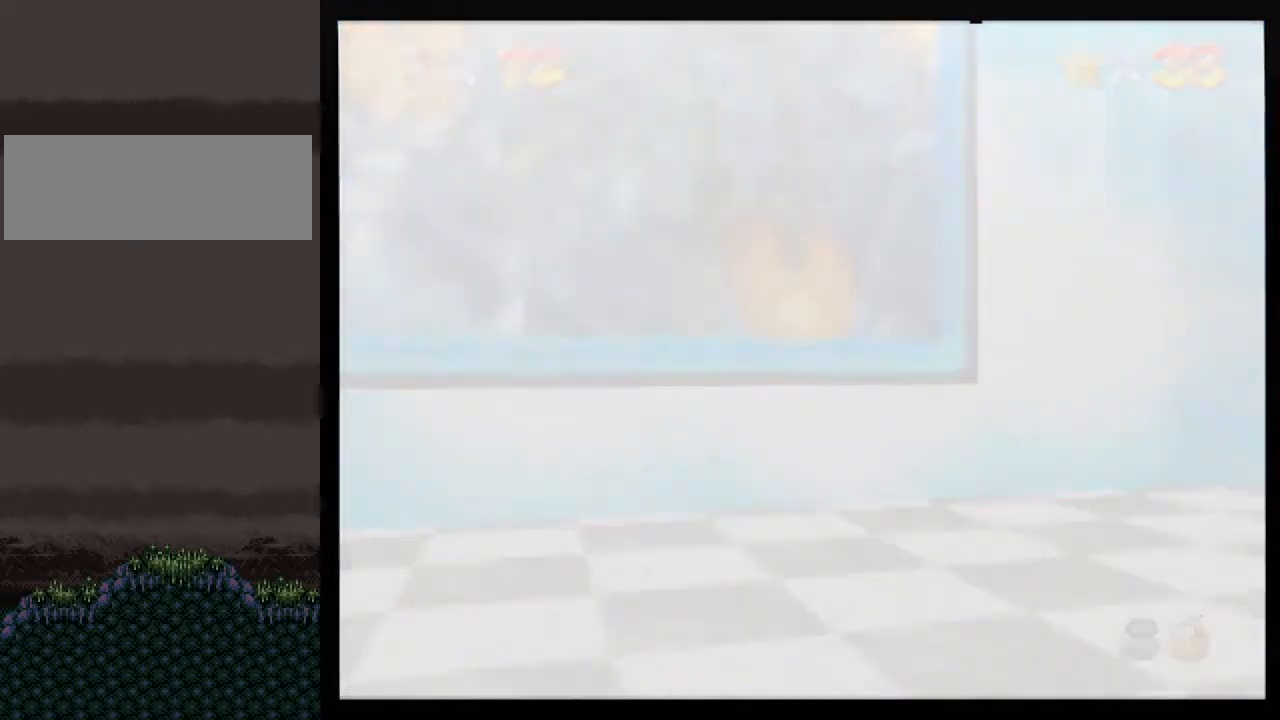
{"buttons": ["A"], "left_stick": "right", "events": [[33, "A", "up"], [217, "A", "down"], [267, "A", "up"], [333, "A", "down"], [400, "A", "up"], [500, "A", "down"]]}
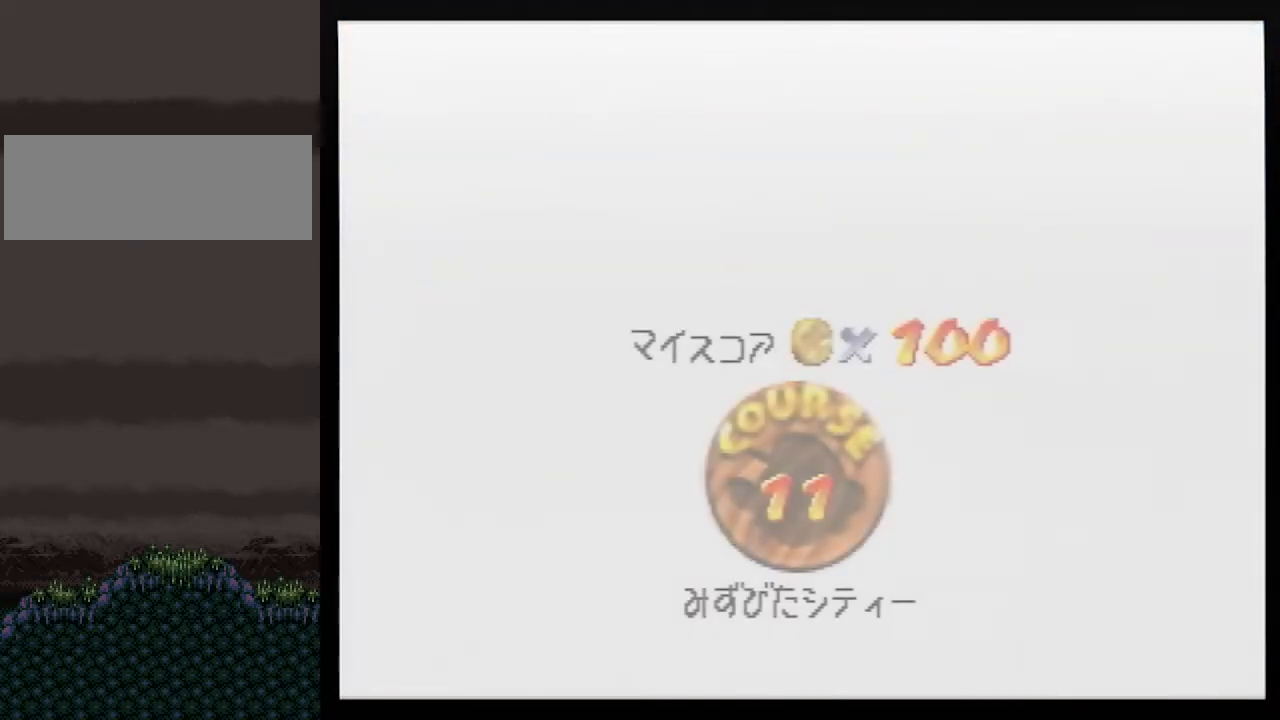
{"buttons": ["A"], "left_stick": "right", "events": [[67, "A", "up"], [100, "A", "down"], [167, "A", "up"], [383, "A", "down"], [417, "A", "up"], [467, "A", "down"]]}
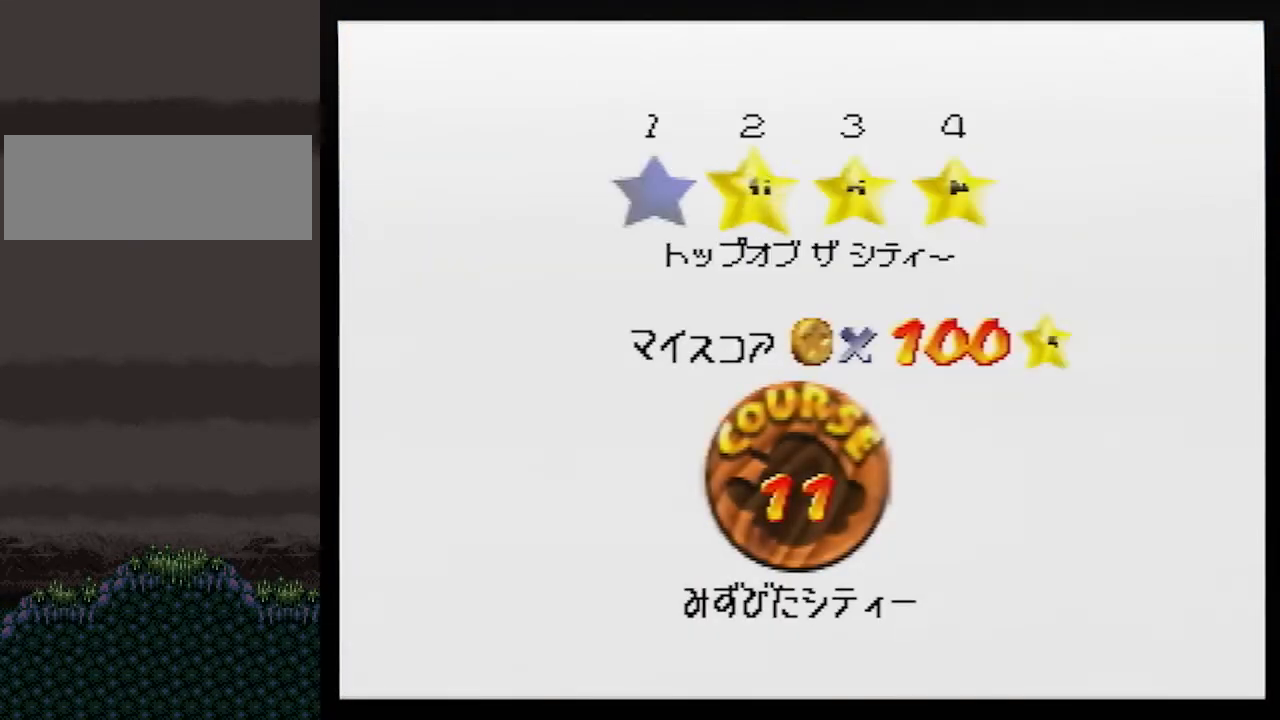
{"buttons": ["A"], "left_stick": "right", "events": [[33, "A", "up"], [83, "A", "down"], [183, "A", "up"], [250, "A", "down"], [317, "A", "up"], [367, "A", "down"], [433, "A", "up"], [500, "A", "down"]]}
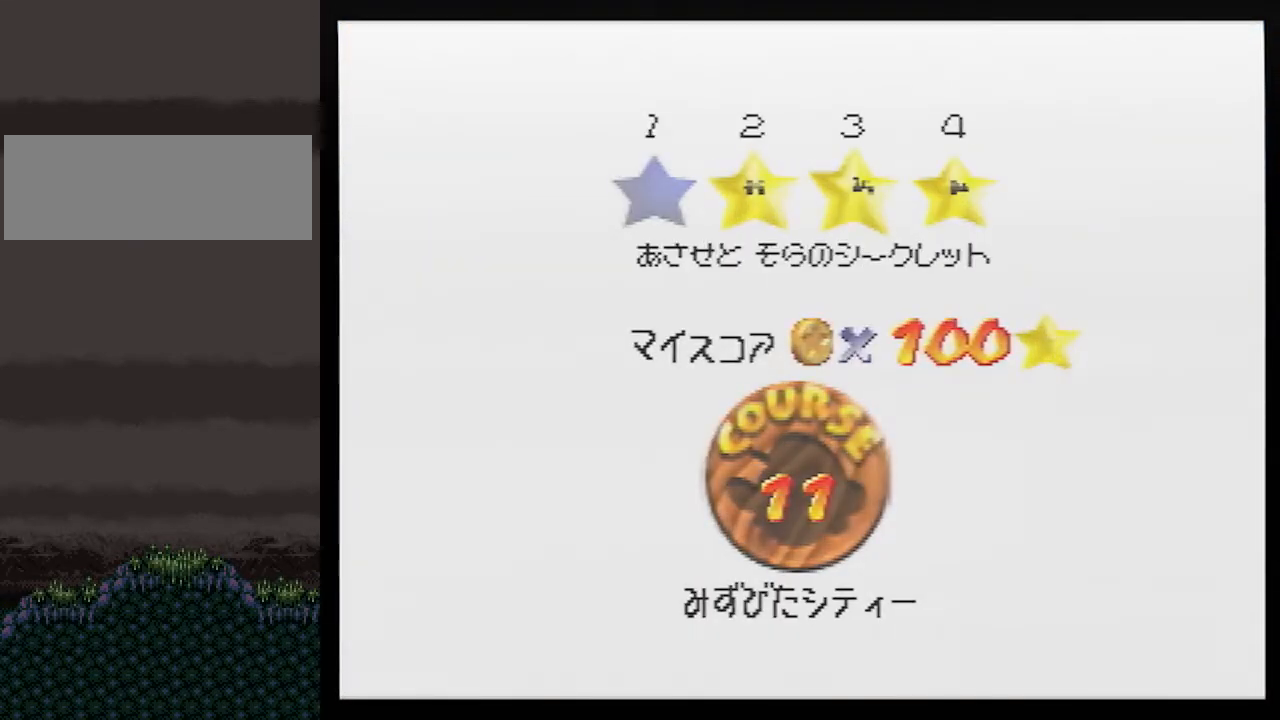
{"buttons": [], "left_stick": "center", "events": [[67, "A", "up"], [67, "left_stick", "center"], [117, "A", "down"], [150, "A", "up"]]}
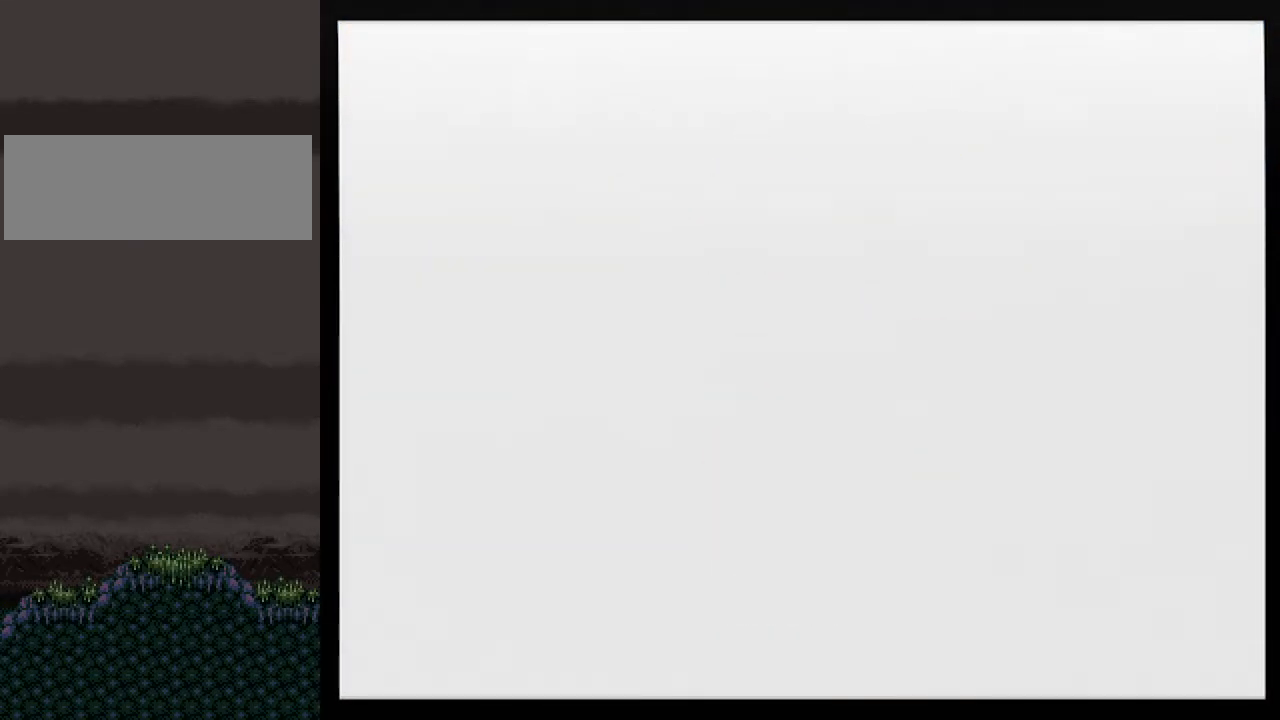
{"buttons": ["C_RIGHT"], "left_stick": "up", "events": [[217, "left_stick", "up"], [467, "C_RIGHT", "down"]]}
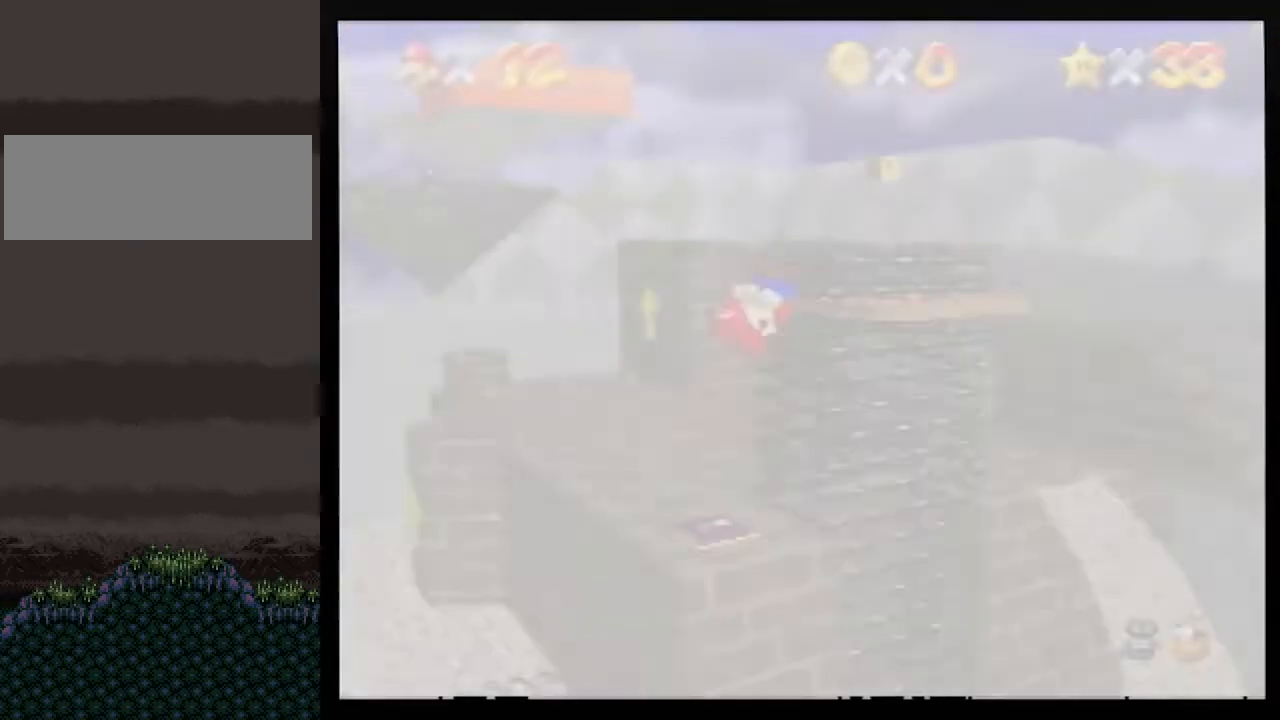
{"buttons": [], "left_stick": "up", "events": [[50, "C_RIGHT", "up"], [117, "C_RIGHT", "down"], [250, "C_RIGHT", "up"]]}
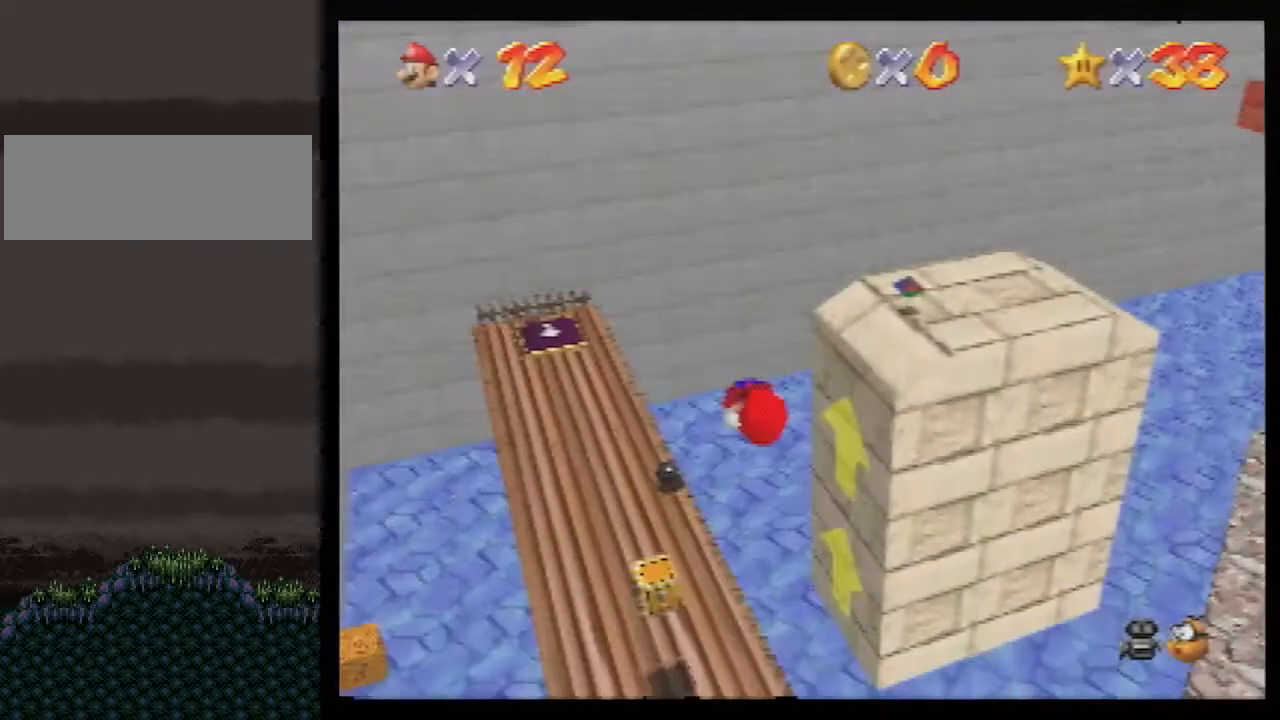
{"buttons": ["R1"], "left_stick": "up", "events": [[33, "C_DOWN", "down"], [150, "C_DOWN", "up"], [500, "R1", "down"]]}
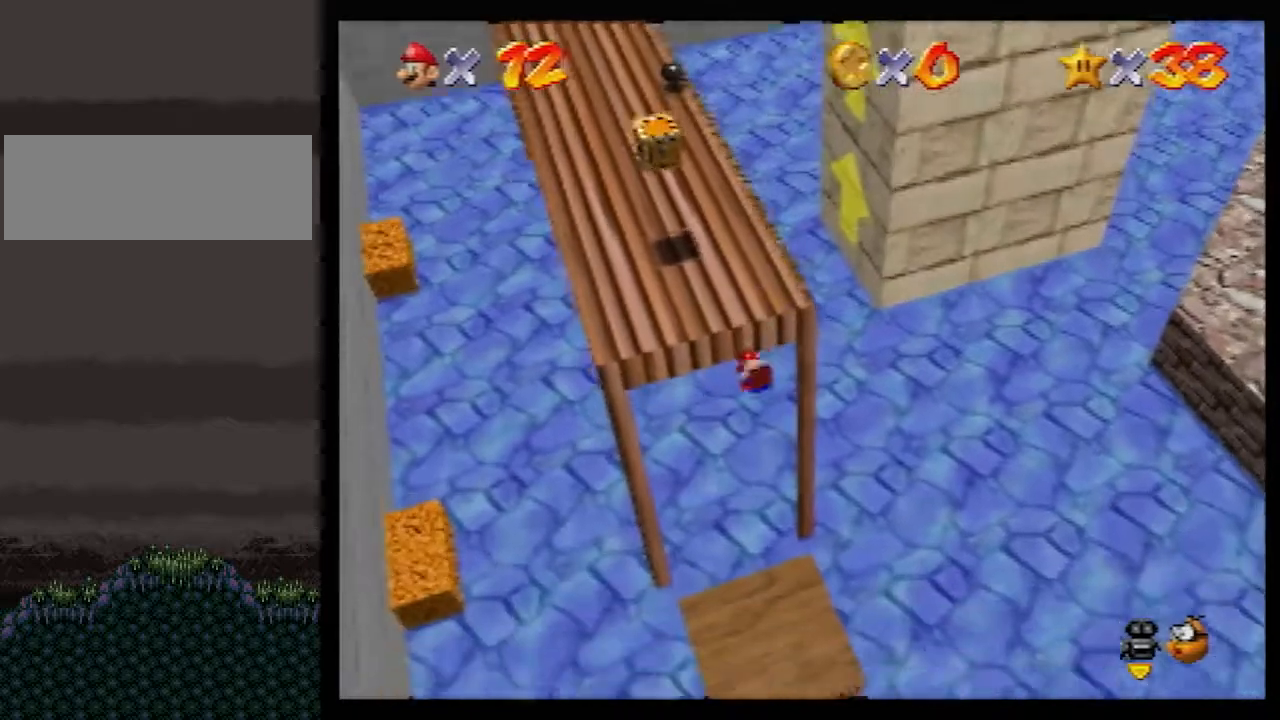
{"buttons": ["R1", "C_DOWN"], "left_stick": "up", "events": [[33, "R1", "up"], [150, "R1", "down"], [250, "R1", "up"], [467, "C_DOWN", "down"], [467, "R1", "down"]]}
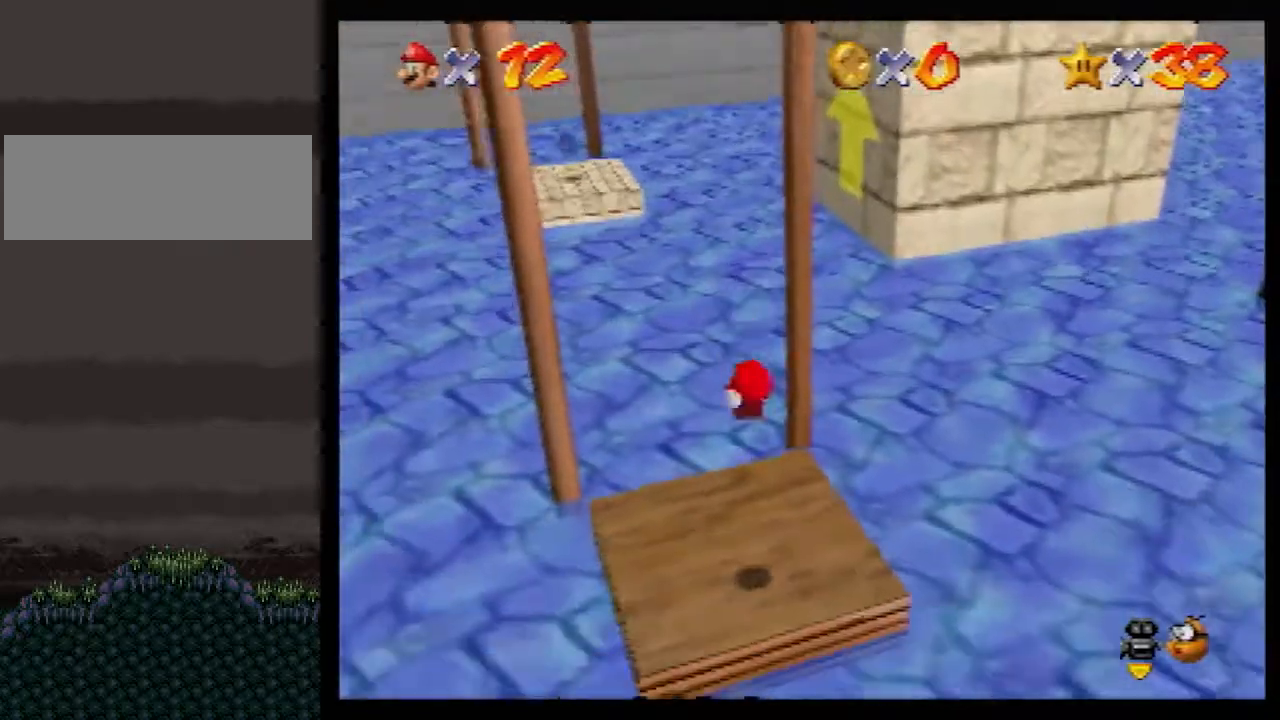
{"buttons": [], "left_stick": "up", "events": [[67, "C_DOWN", "up"], [100, "R1", "up"]]}